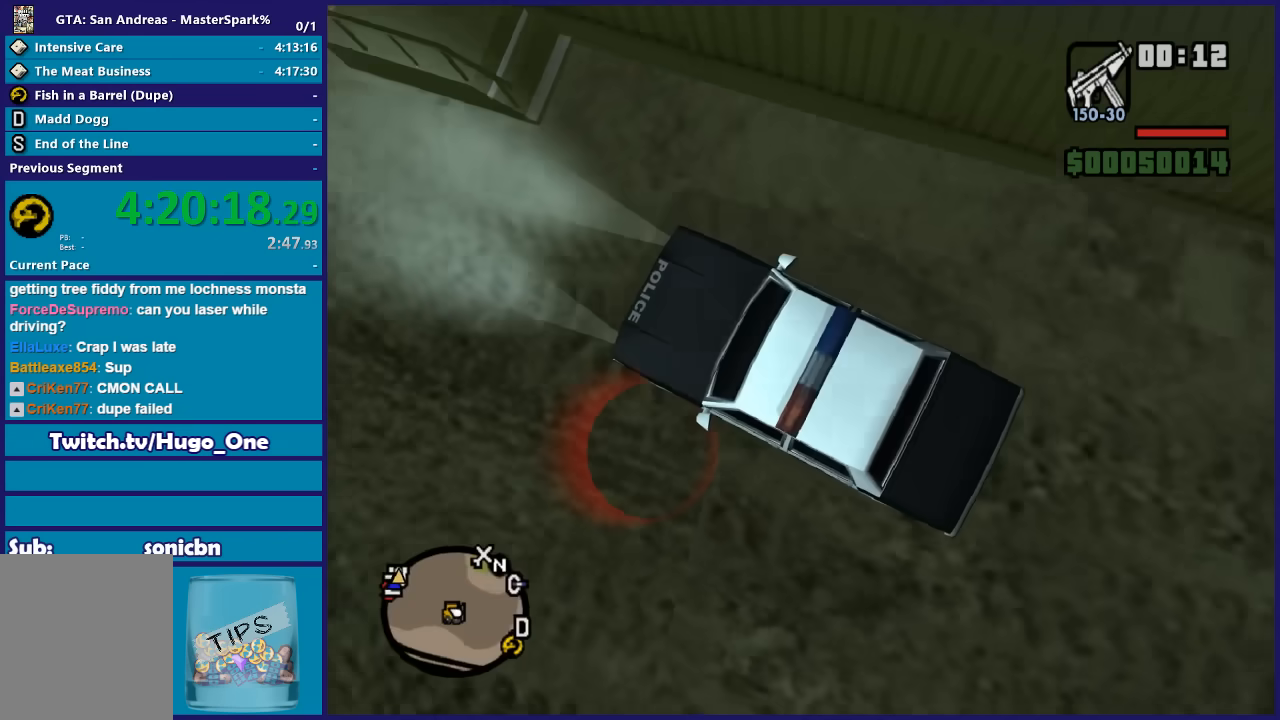
Gameplay with a controller (Xbox layout); each line is a JSON object with the inputs held at the frame after it. "events" lists button and stick changes between this image and that frame as [ms after this image, input, new state], when the widget could be followed in between.
{"buttons": [], "left_stick": "center", "right_stick": "center", "events": [[133, "left_stick", "center"], [233, "left_stick", "left"], [400, "left_stick", "center"], [500, "R2", "up"]]}
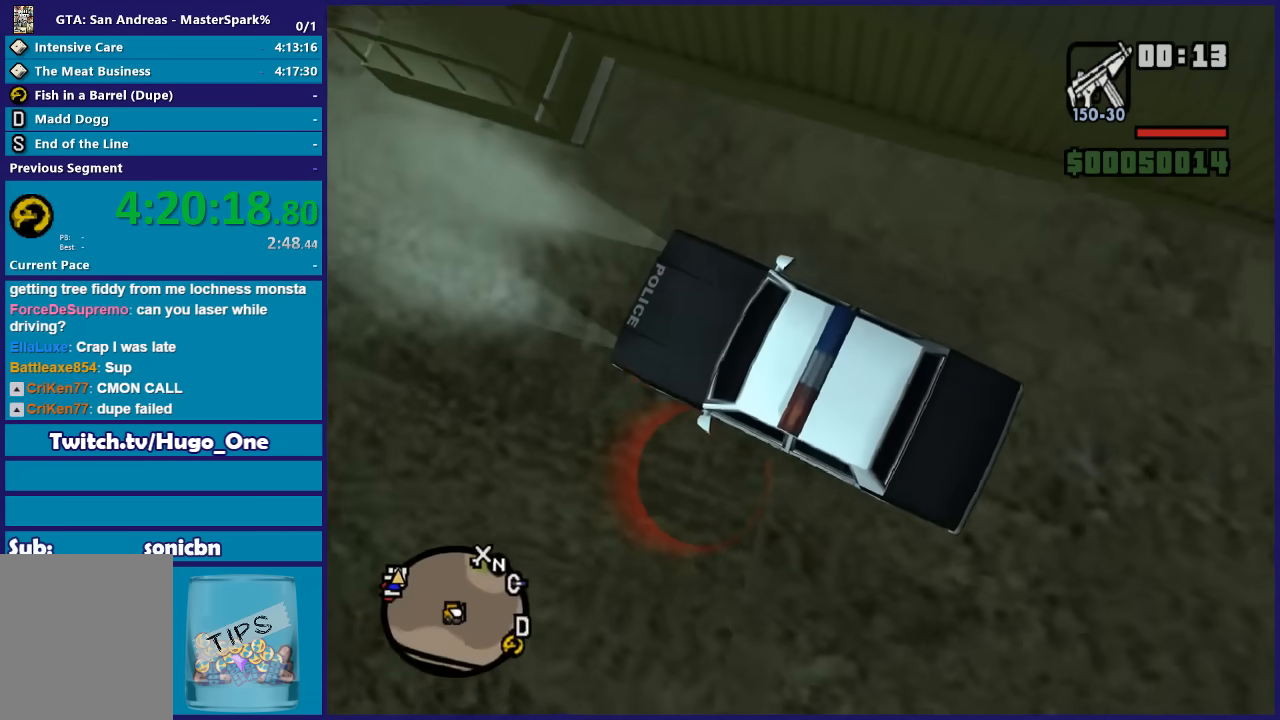
{"buttons": [], "left_stick": "right", "right_stick": "center", "events": [[134, "left_stick", "left"], [167, "L2", "down"], [334, "left_stick", "right"], [501, "L2", "up"]]}
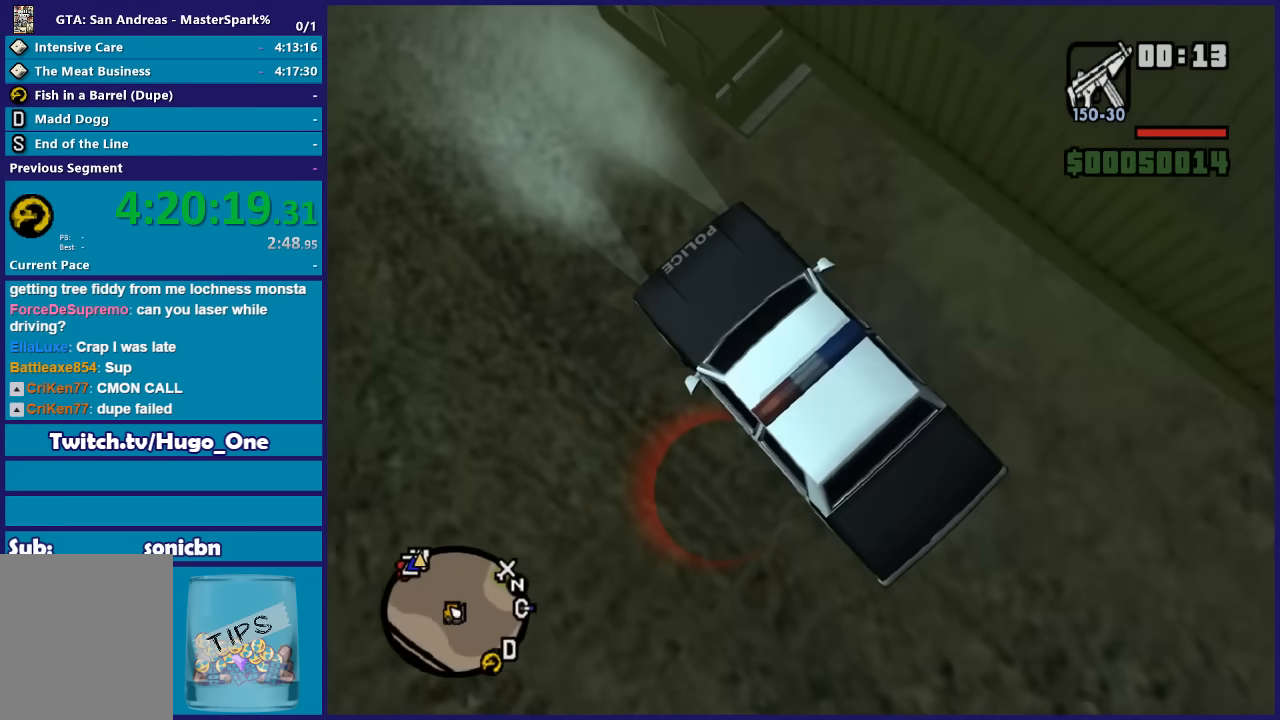
{"buttons": [], "left_stick": "center", "right_stick": "center", "events": [[33, "left_stick", "center"], [200, "left_stick", "right"], [233, "L2", "down"], [467, "L2", "up"], [467, "left_stick", "center"]]}
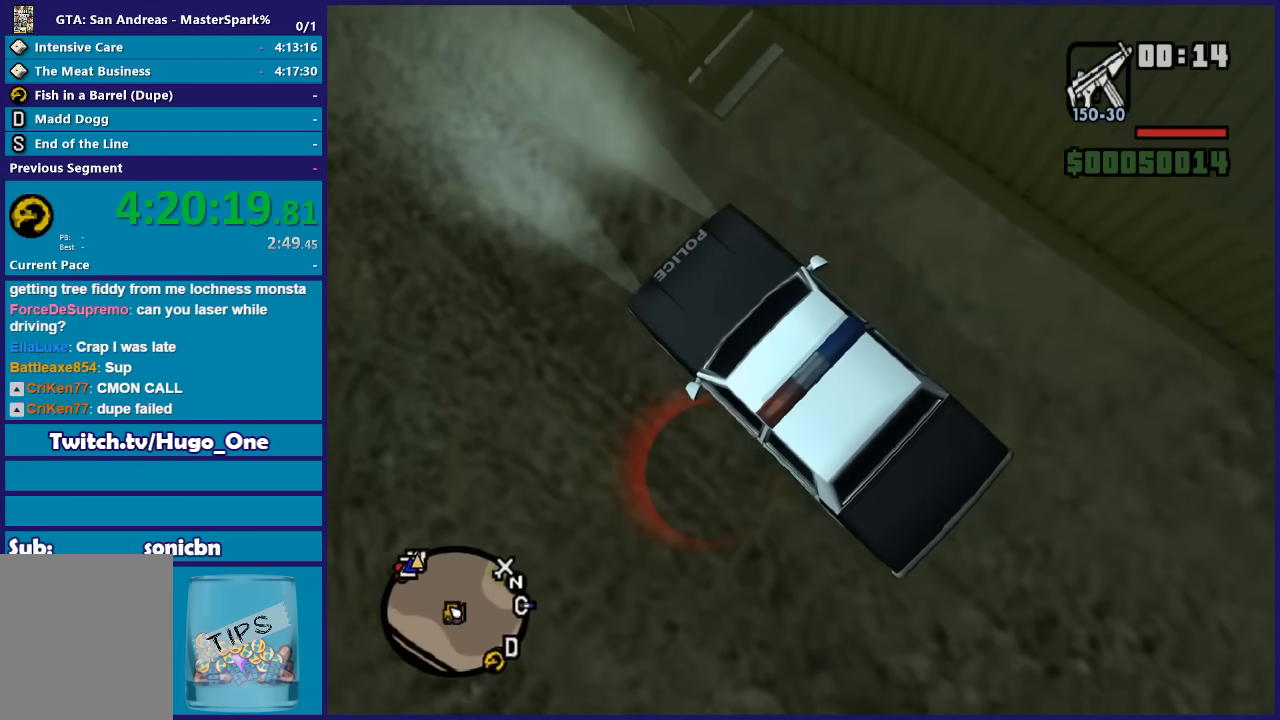
{"buttons": ["L2"], "left_stick": "center", "right_stick": "center", "events": [[134, "R2", "down"], [301, "R2", "up"], [501, "L2", "down"]]}
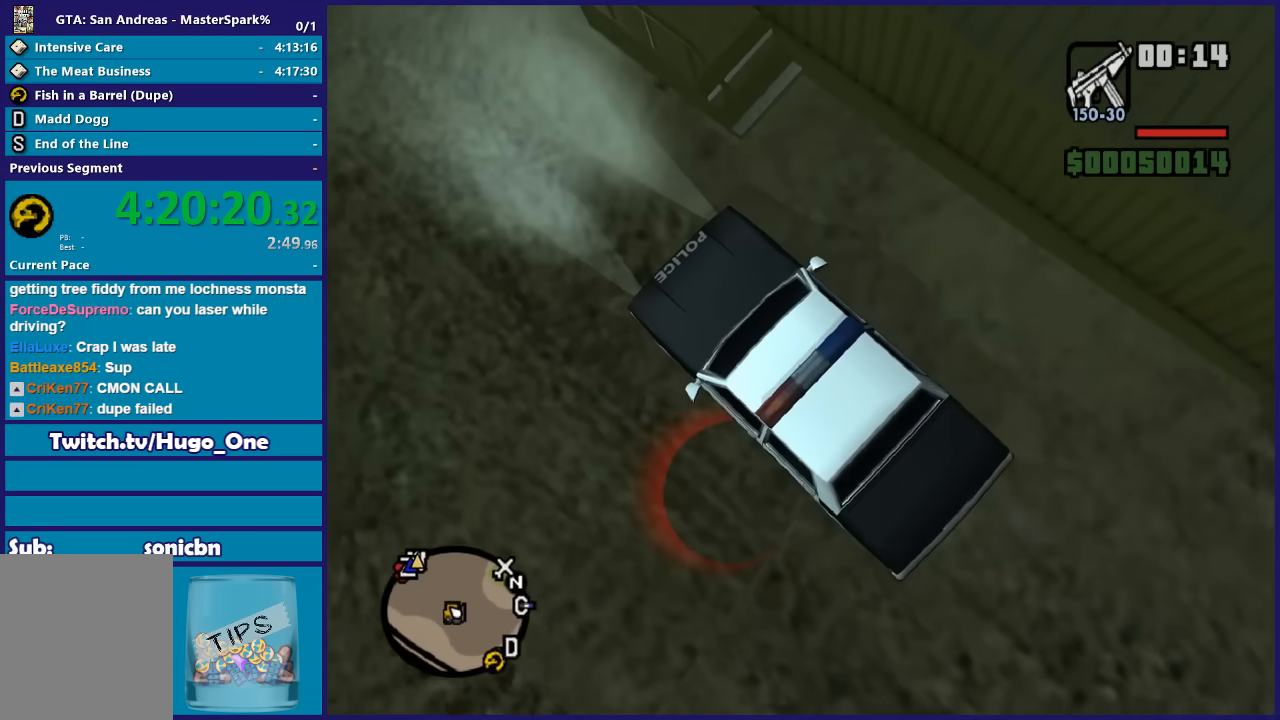
{"buttons": [], "left_stick": "center", "right_stick": "center", "events": [[167, "L2", "up"], [300, "L2", "down"], [434, "L2", "up"]]}